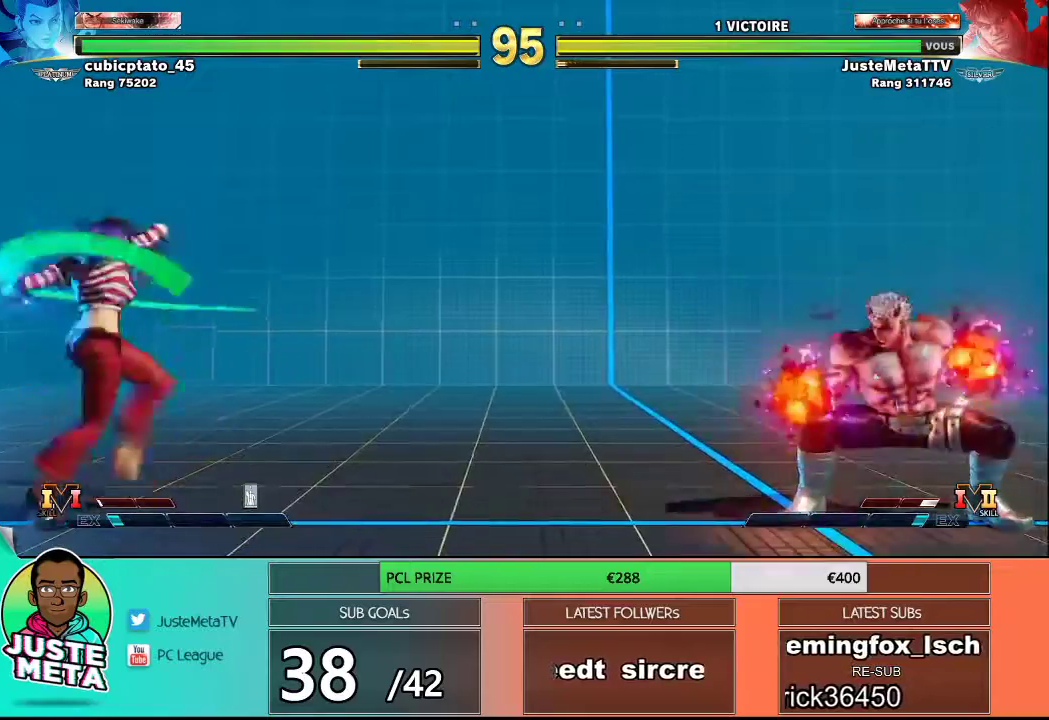
Gameplay with a controller (arcade stick); each line is a JSON object with the inputs held at the frame after it. "events" lists button and stick changes between this image and that frame as [ms after this image, input, new state], when the widget could be followed in between. Not read: L3 R3.
{"buttons": [], "left_stick": "left", "events": [[383, "left_stick", "left"], [450, "left_stick", "center"], [500, "left_stick", "left"]]}
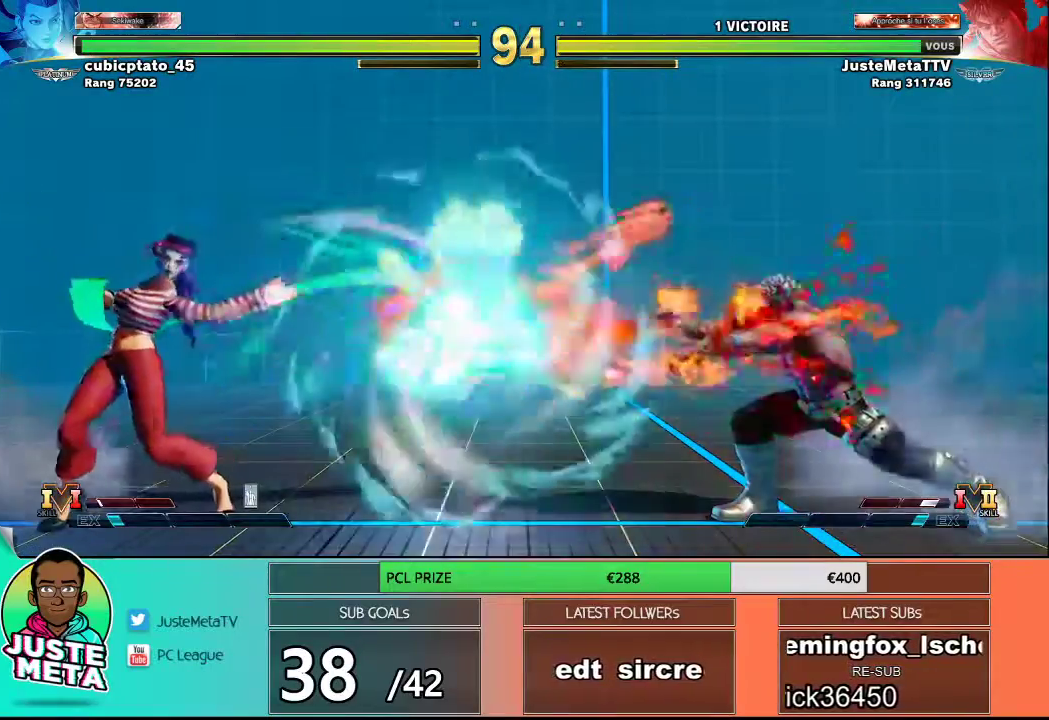
{"buttons": [], "left_stick": "center", "events": [[67, "left_stick", "center"], [133, "left_stick", "left"], [183, "left_stick", "center"]]}
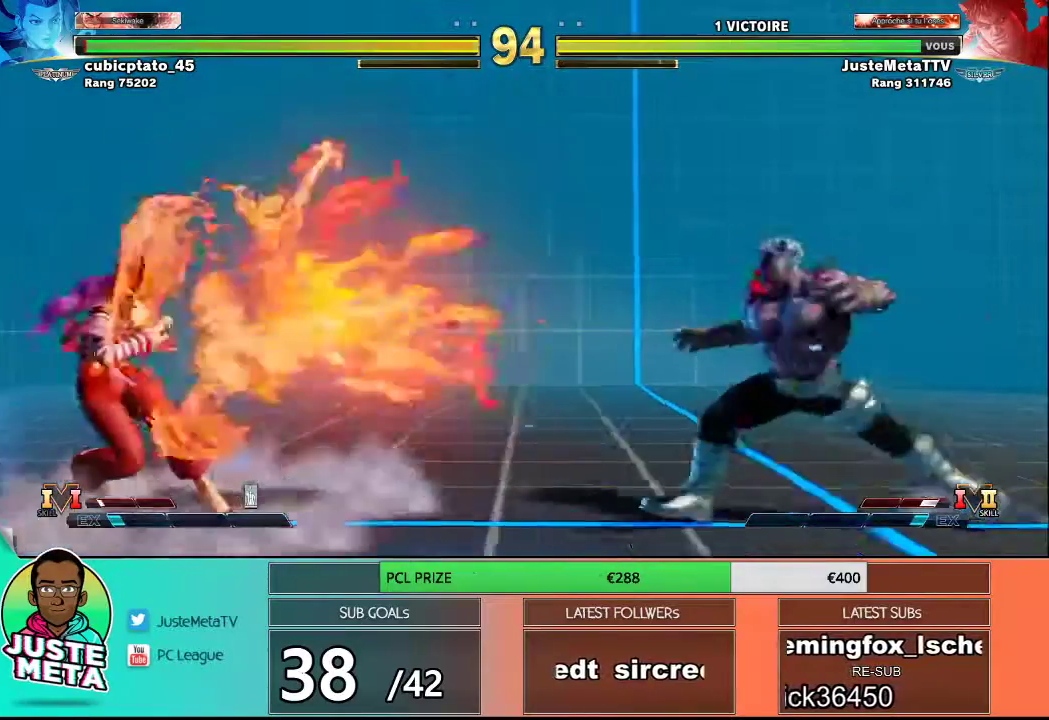
{"buttons": [], "left_stick": "up-left", "events": [[17, "left_stick", "left"], [83, "left_stick", "center"], [350, "left_stick", "left"], [433, "left_stick", "up-left"]]}
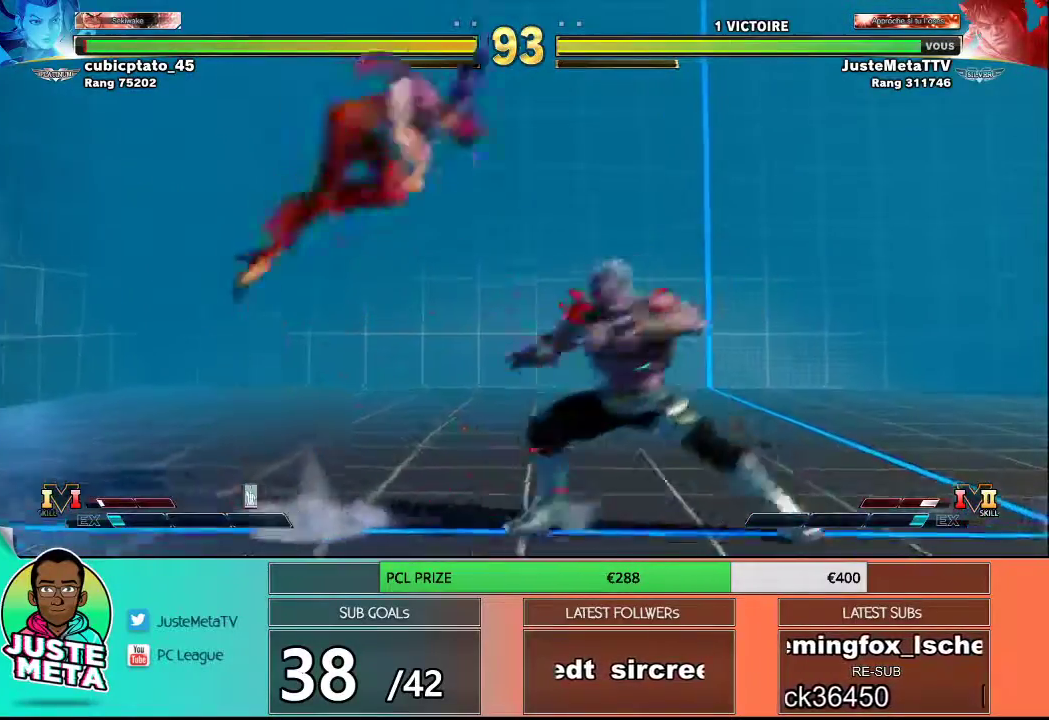
{"buttons": ["CIRCLE"], "left_stick": "center", "events": [[250, "CIRCLE", "down"], [250, "left_stick", "center"]]}
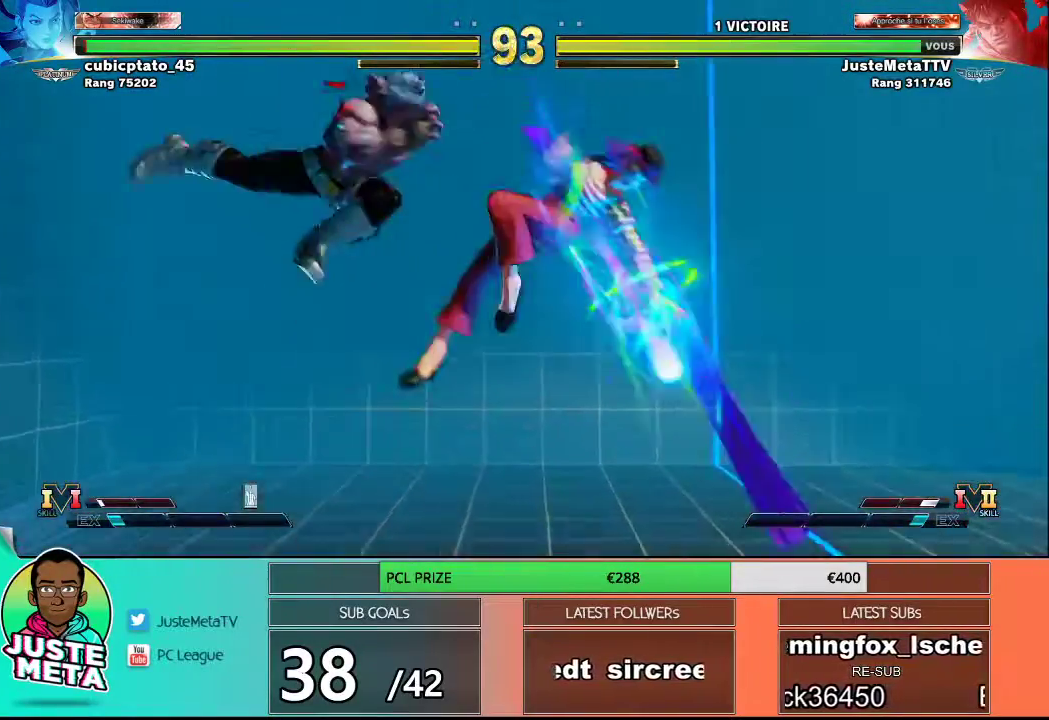
{"buttons": [], "left_stick": "right", "events": [[133, "CIRCLE", "up"], [200, "left_stick", "left"], [267, "left_stick", "down-left"], [450, "left_stick", "right"]]}
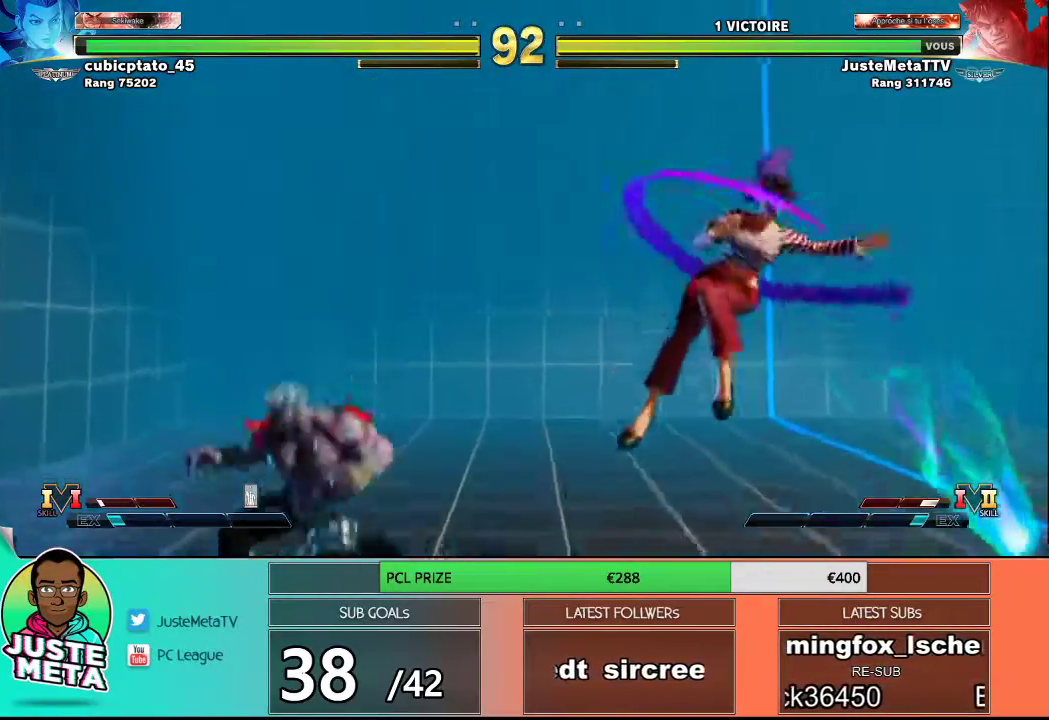
{"buttons": [], "left_stick": "up-right", "events": [[183, "left_stick", "up-right"]]}
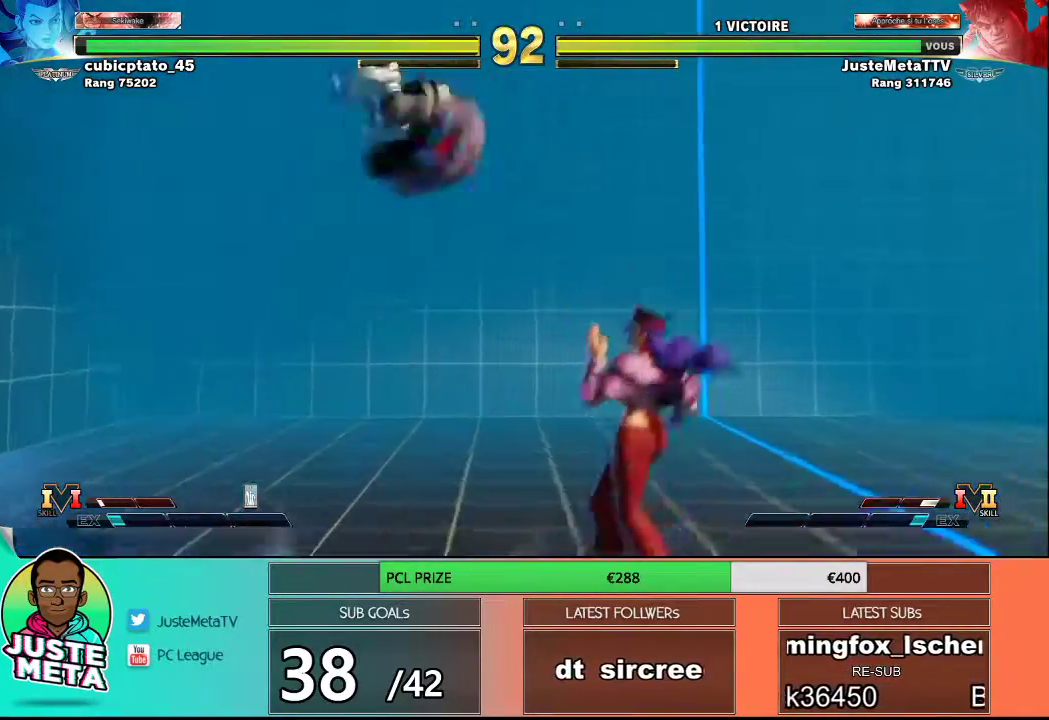
{"buttons": [], "left_stick": "down-right", "events": [[33, "left_stick", "center"], [100, "CIRCLE", "down"], [483, "left_stick", "down-right"], [500, "CIRCLE", "up"]]}
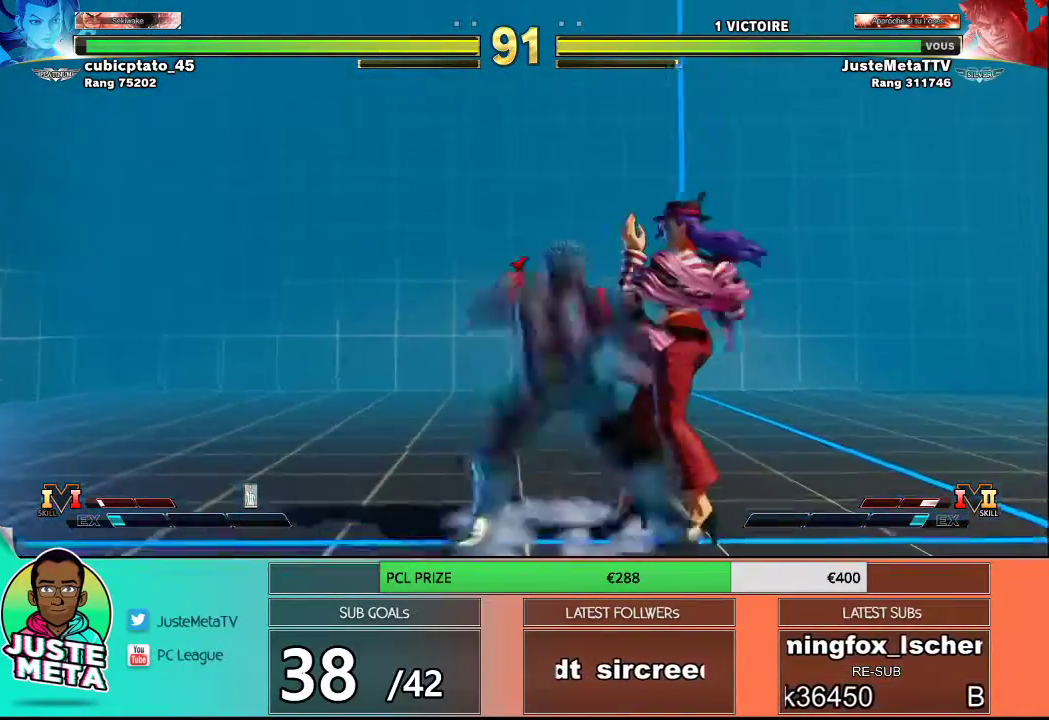
{"buttons": [], "left_stick": "down-right", "events": [[233, "TRIANGLE", "down"], [433, "TRIANGLE", "up"]]}
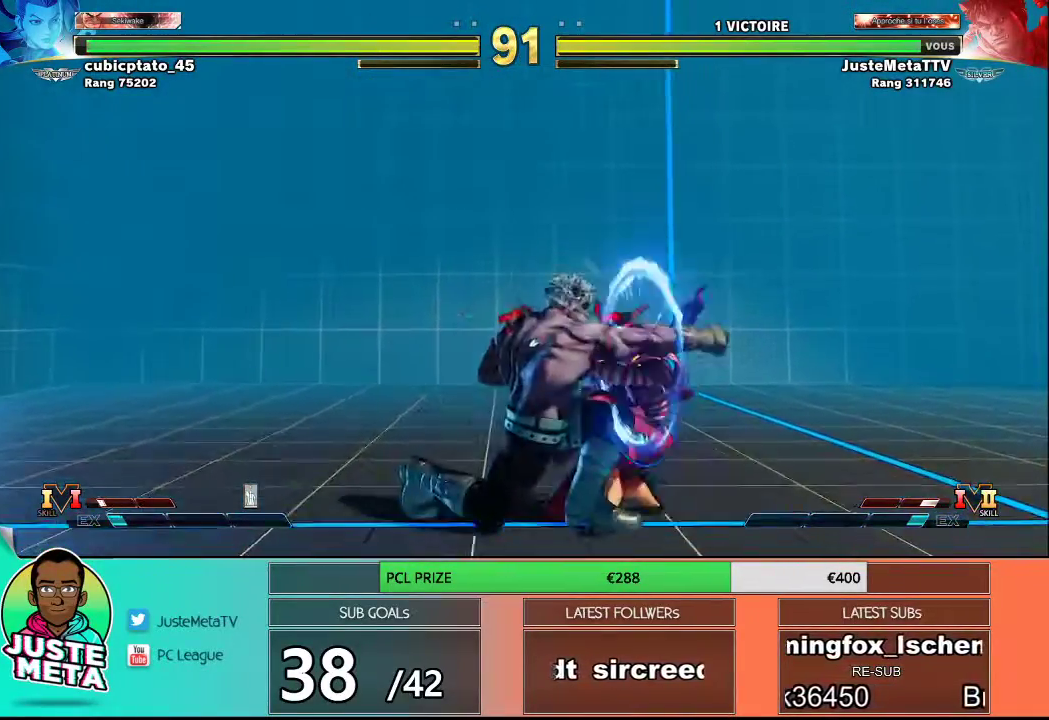
{"buttons": [], "left_stick": "center", "events": [[200, "TRIANGLE", "down"], [283, "TRIANGLE", "up"], [283, "left_stick", "down-left"], [367, "left_stick", "center"], [417, "SQUARE", "down"], [417, "TRIANGLE", "down"], [483, "SQUARE", "up"], [483, "TRIANGLE", "up"]]}
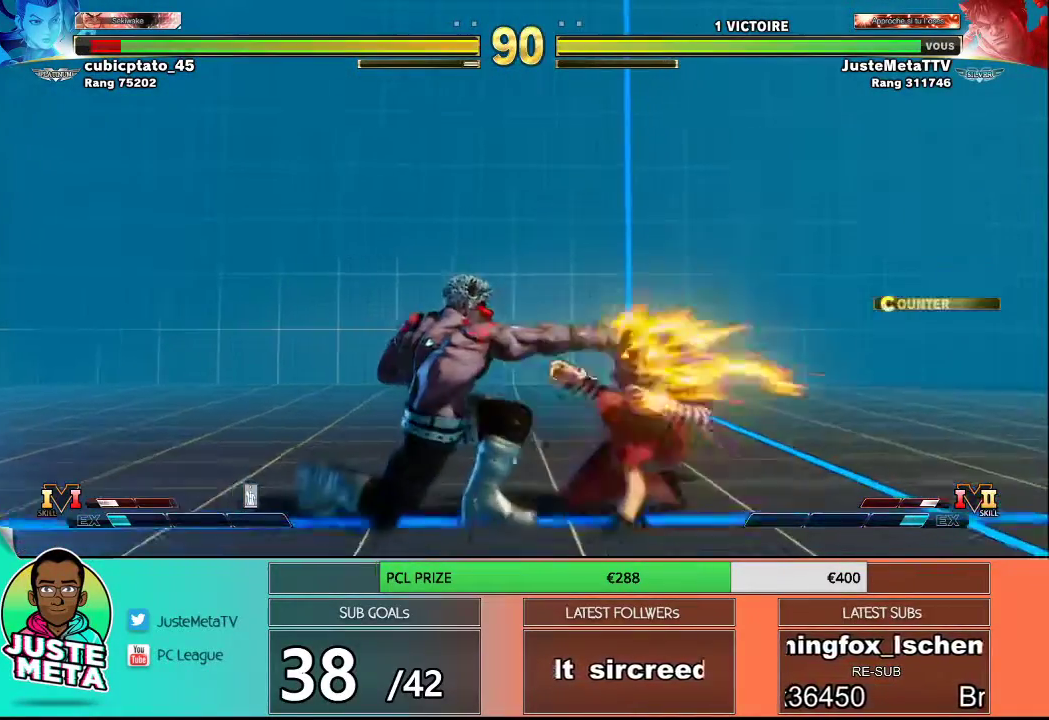
{"buttons": [], "left_stick": "center", "events": []}
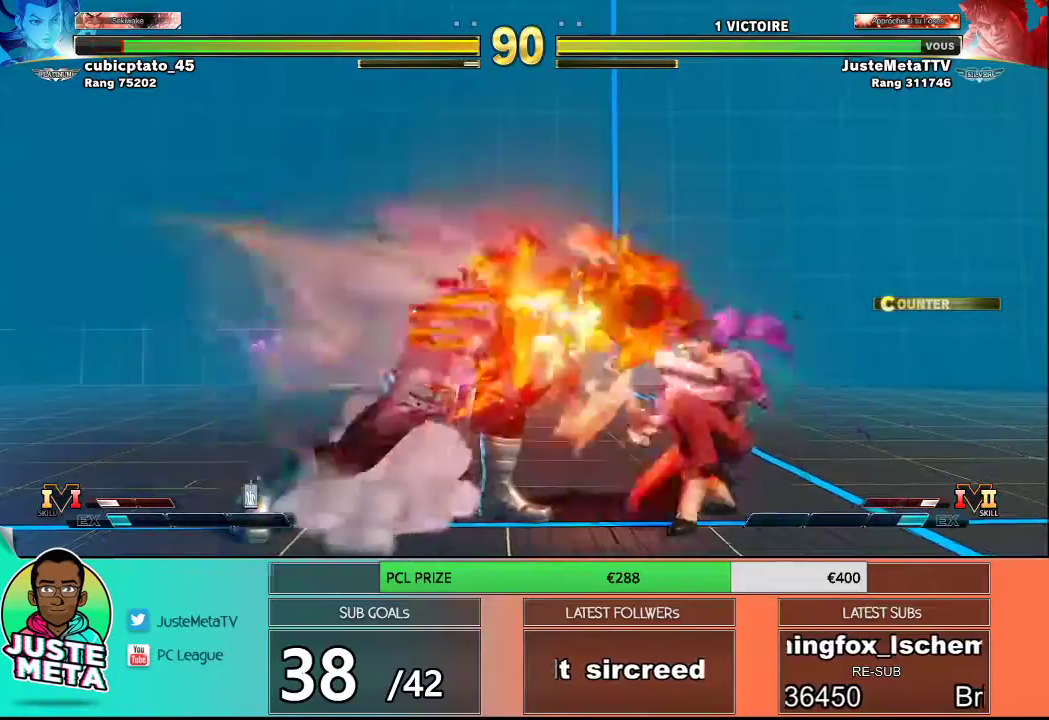
{"buttons": [], "left_stick": "up-right", "events": [[233, "left_stick", "right"], [300, "left_stick", "center"], [367, "left_stick", "right"], [467, "left_stick", "up-right"]]}
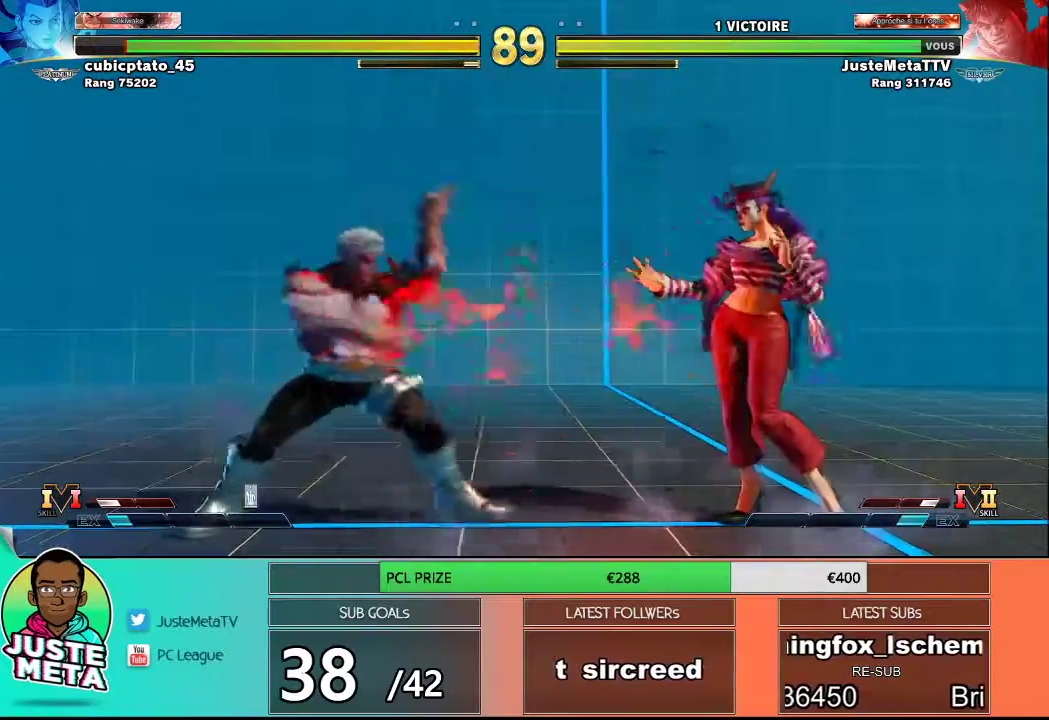
{"buttons": [], "left_stick": "up-right", "events": []}
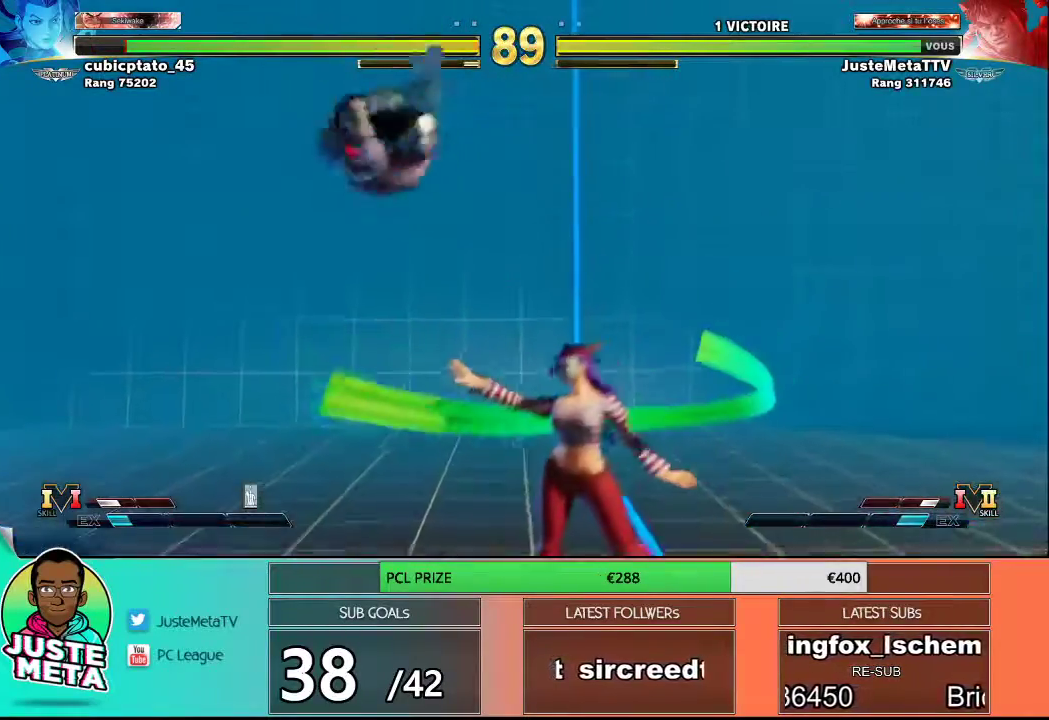
{"buttons": ["TRIANGLE"], "left_stick": "down-right", "events": [[33, "left_stick", "center"], [67, "CIRCLE", "down"], [417, "CIRCLE", "up"], [417, "left_stick", "down-right"], [500, "TRIANGLE", "down"]]}
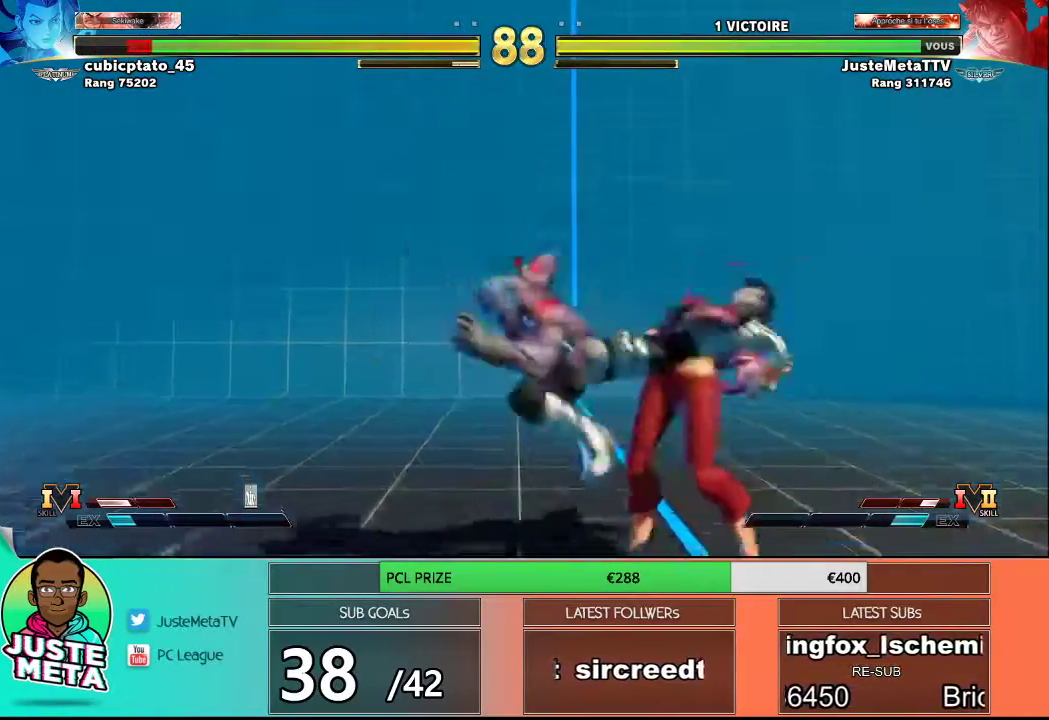
{"buttons": [], "left_stick": "center", "events": [[67, "TRIANGLE", "up"], [67, "left_stick", "down-left"], [133, "left_stick", "center"], [183, "CIRCLE", "down"], [250, "CIRCLE", "up"]]}
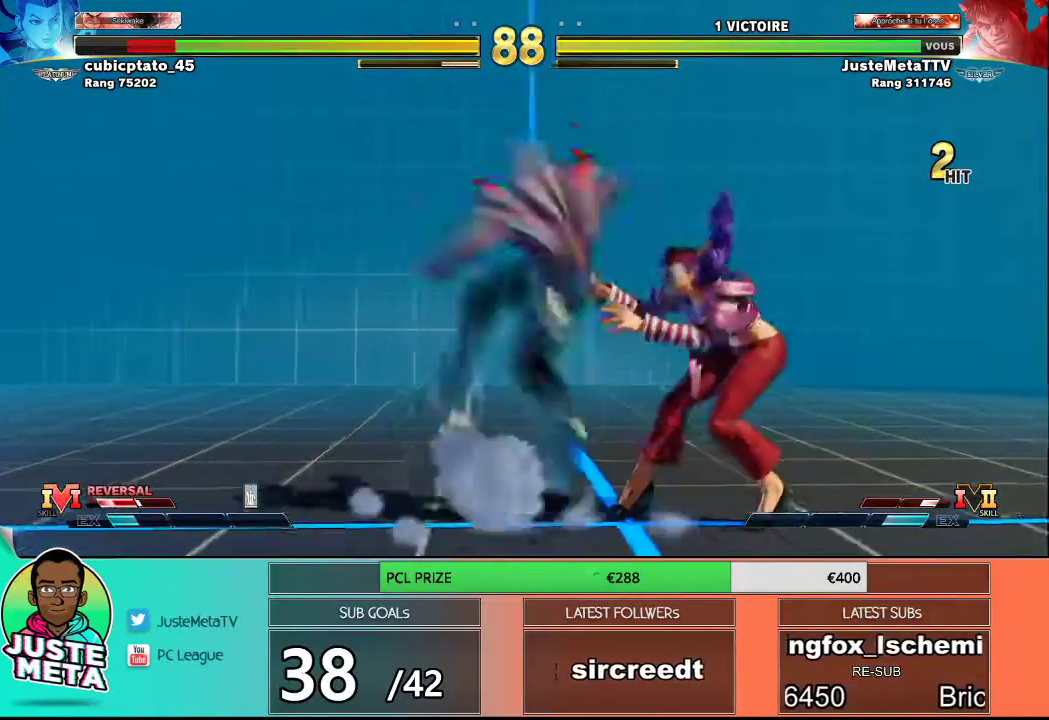
{"buttons": [], "left_stick": "right", "events": [[450, "left_stick", "right"]]}
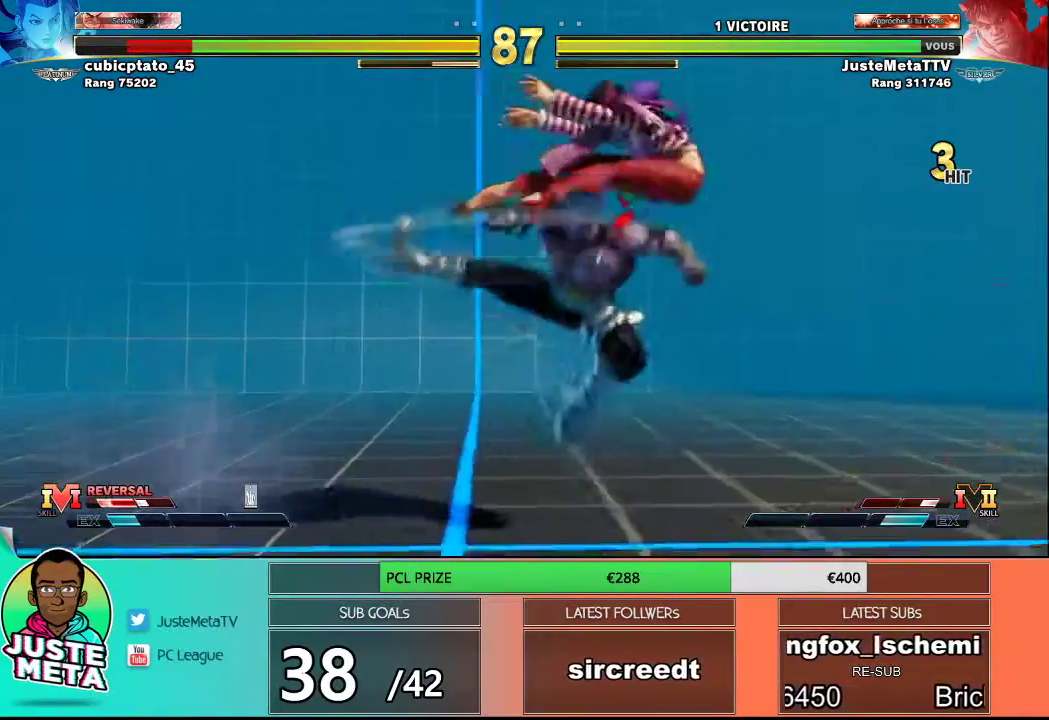
{"buttons": [], "left_stick": "center", "events": [[83, "left_stick", "down"], [150, "left_stick", "down-right"], [200, "TRIANGLE", "down"], [350, "TRIANGLE", "up"], [350, "left_stick", "center"]]}
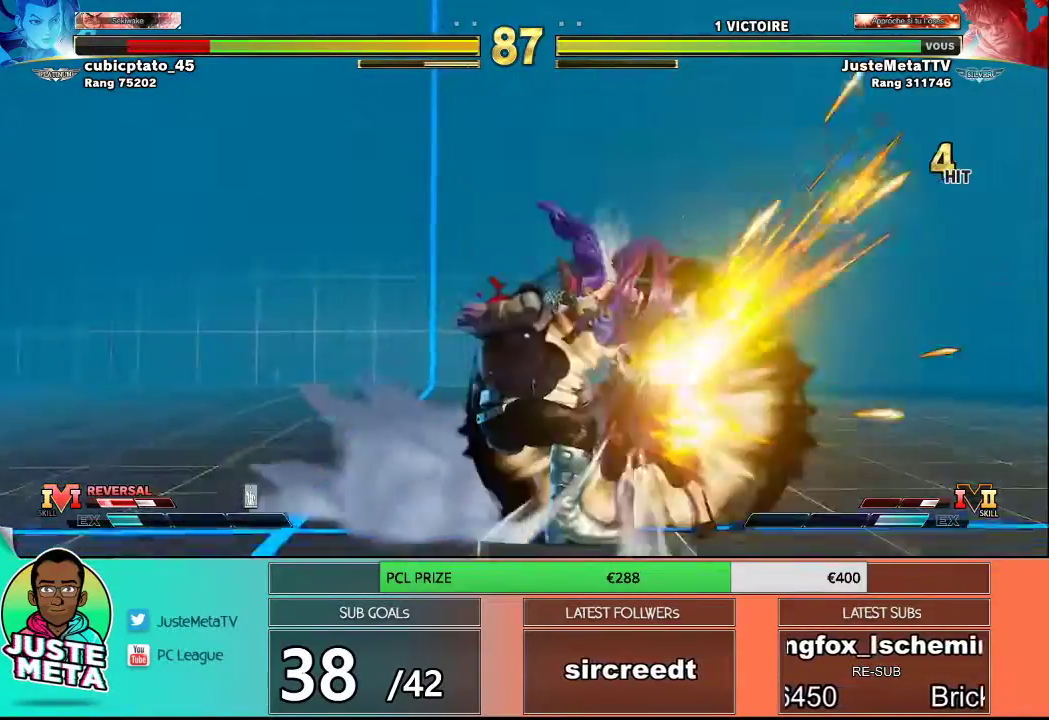
{"buttons": [], "left_stick": "center", "events": []}
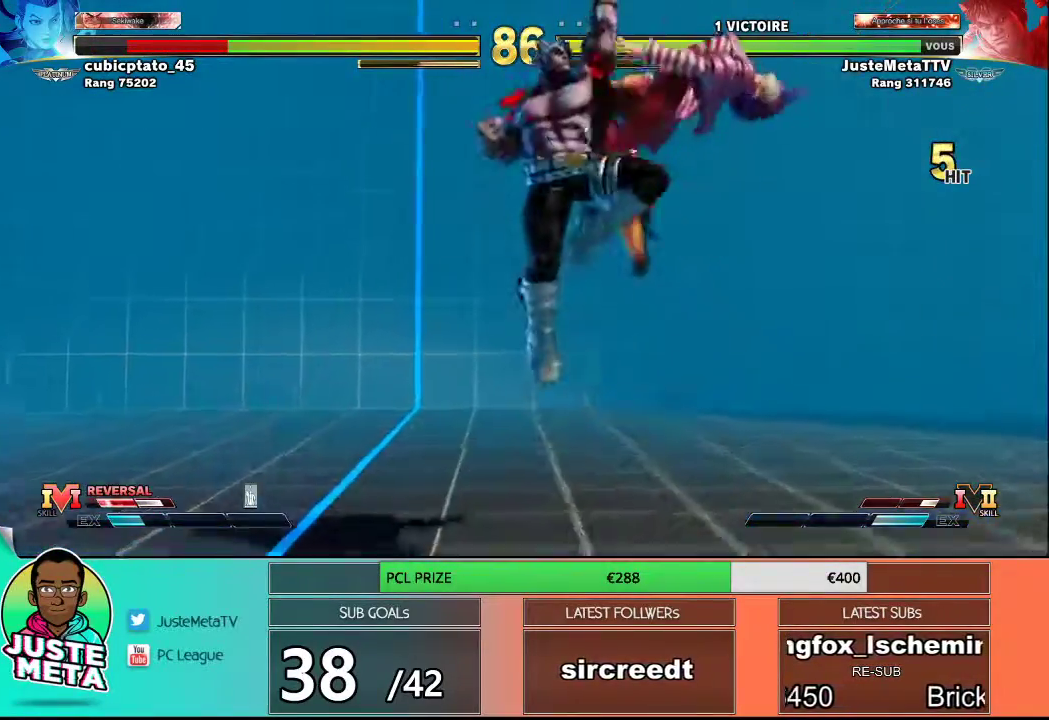
{"buttons": [], "left_stick": "down-right", "events": [[433, "left_stick", "right"], [500, "left_stick", "down-right"]]}
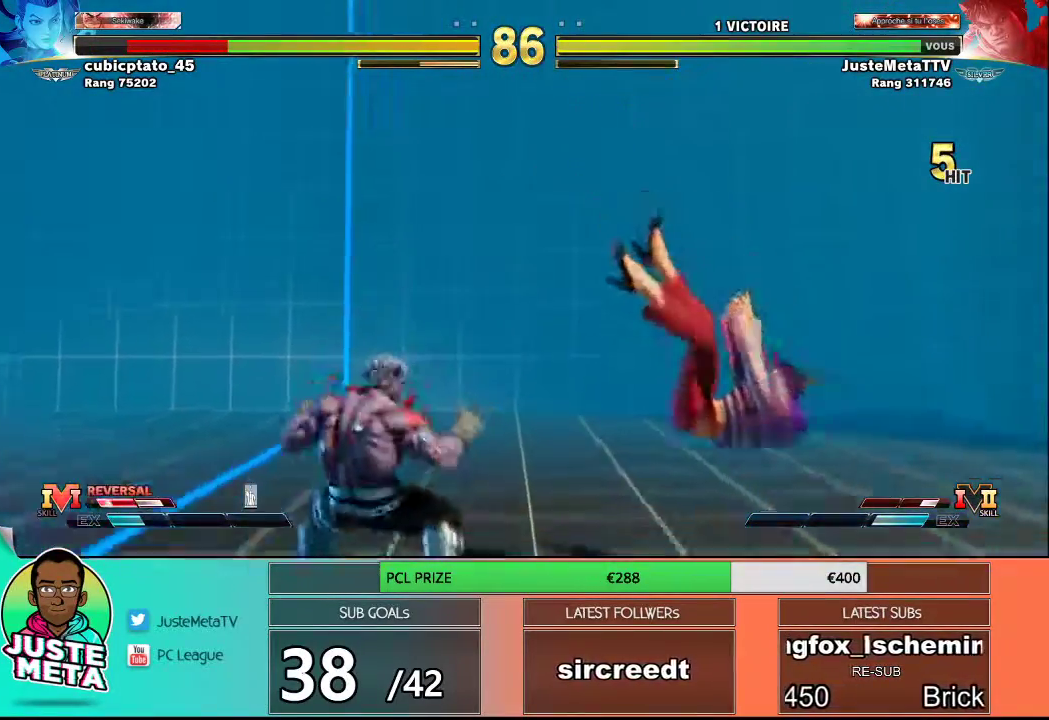
{"buttons": [], "left_stick": "center", "events": [[150, "left_stick", "left"], [200, "SQUARE", "down"], [250, "left_stick", "center"], [317, "SQUARE", "up"]]}
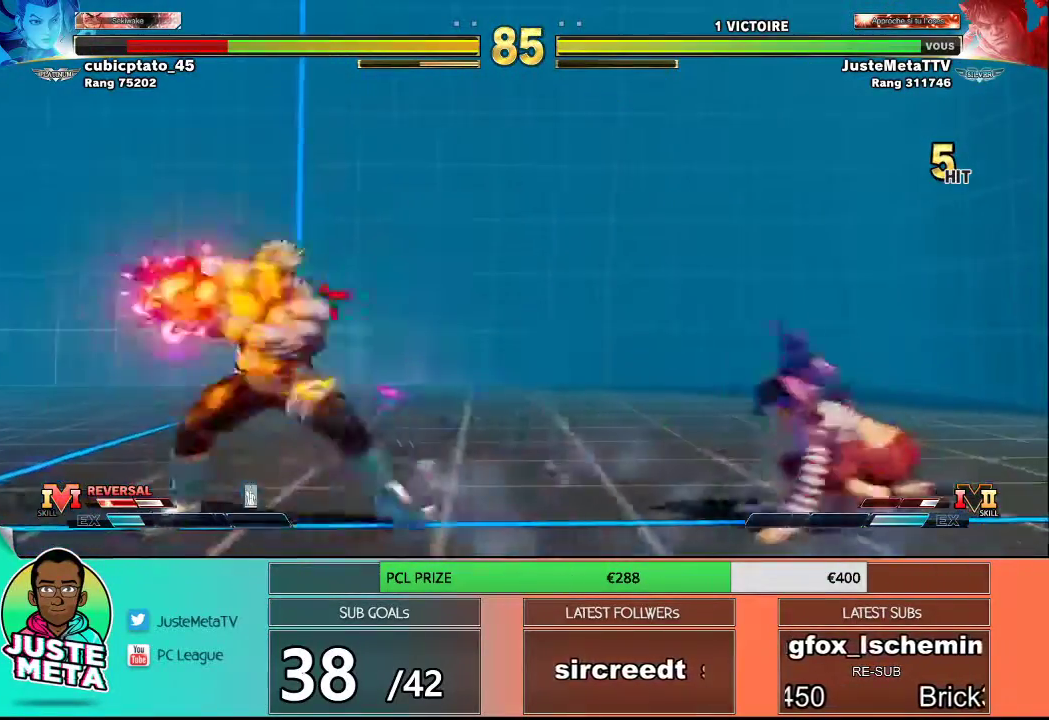
{"buttons": [], "left_stick": "right", "events": [[150, "left_stick", "right"], [200, "left_stick", "center"], [283, "left_stick", "right"], [350, "left_stick", "center"], [417, "left_stick", "right"]]}
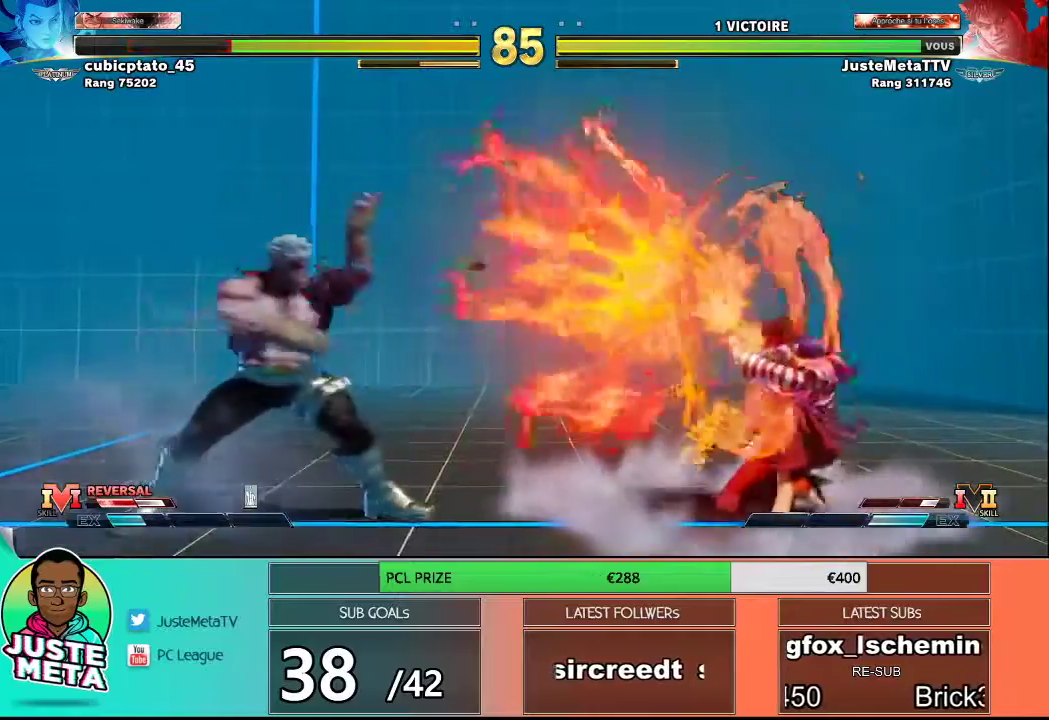
{"buttons": [], "left_stick": "up-right", "events": [[167, "left_stick", "up-right"]]}
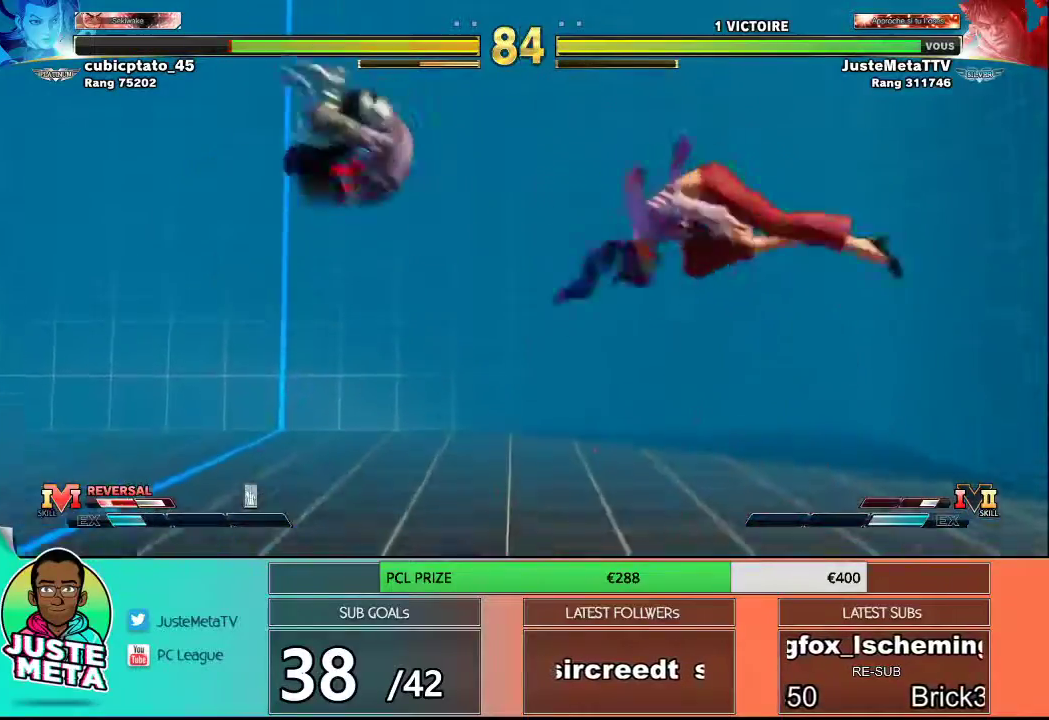
{"buttons": ["R2"], "left_stick": "left", "events": [[117, "R2", "down"], [133, "left_stick", "center"], [467, "left_stick", "left"]]}
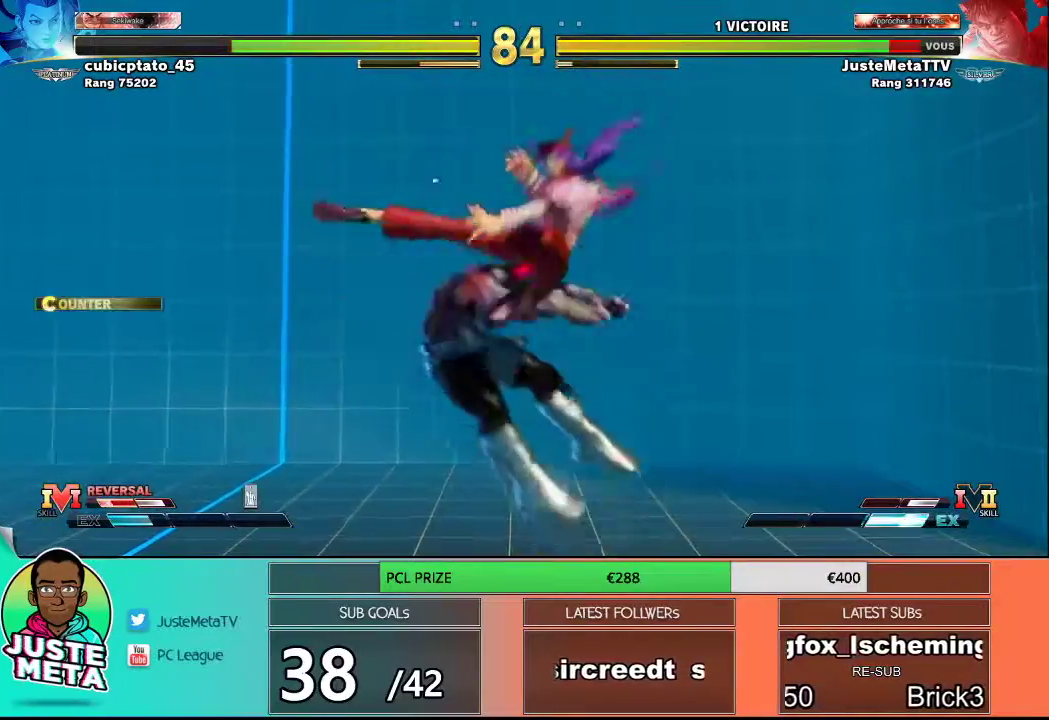
{"buttons": [], "left_stick": "down-left", "events": [[33, "R2", "up"], [267, "left_stick", "down-left"]]}
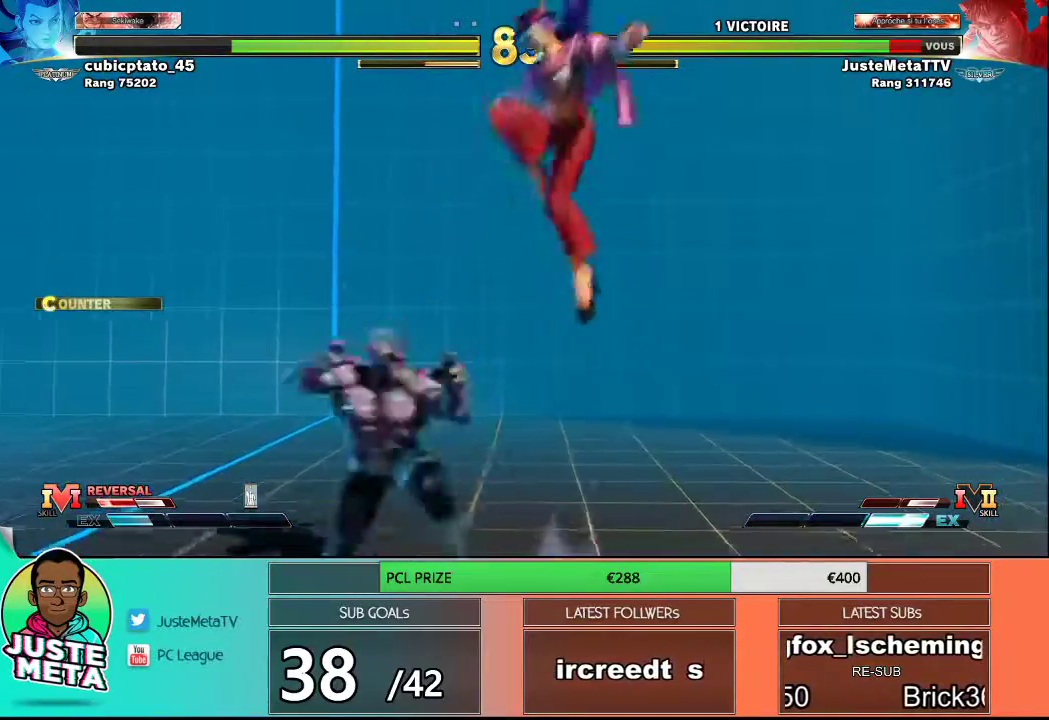
{"buttons": [], "left_stick": "left", "events": [[33, "CROSS", "down"], [33, "SQUARE", "down"], [183, "CROSS", "up"], [183, "SQUARE", "up"], [317, "left_stick", "left"]]}
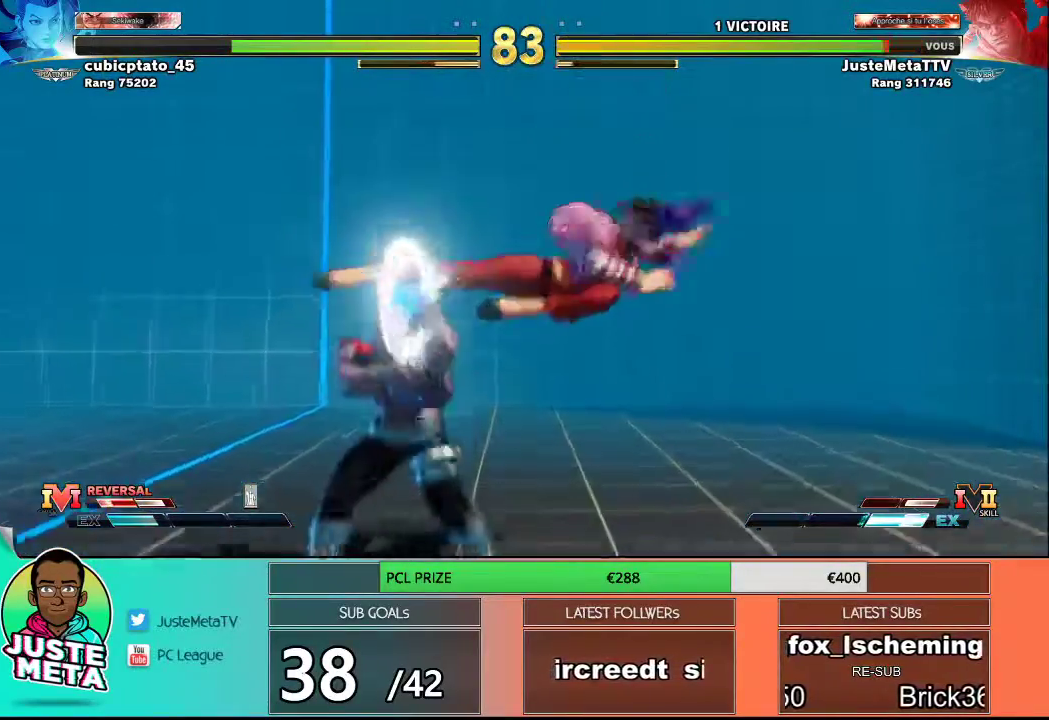
{"buttons": [], "left_stick": "down-left", "events": [[133, "left_stick", "down-left"]]}
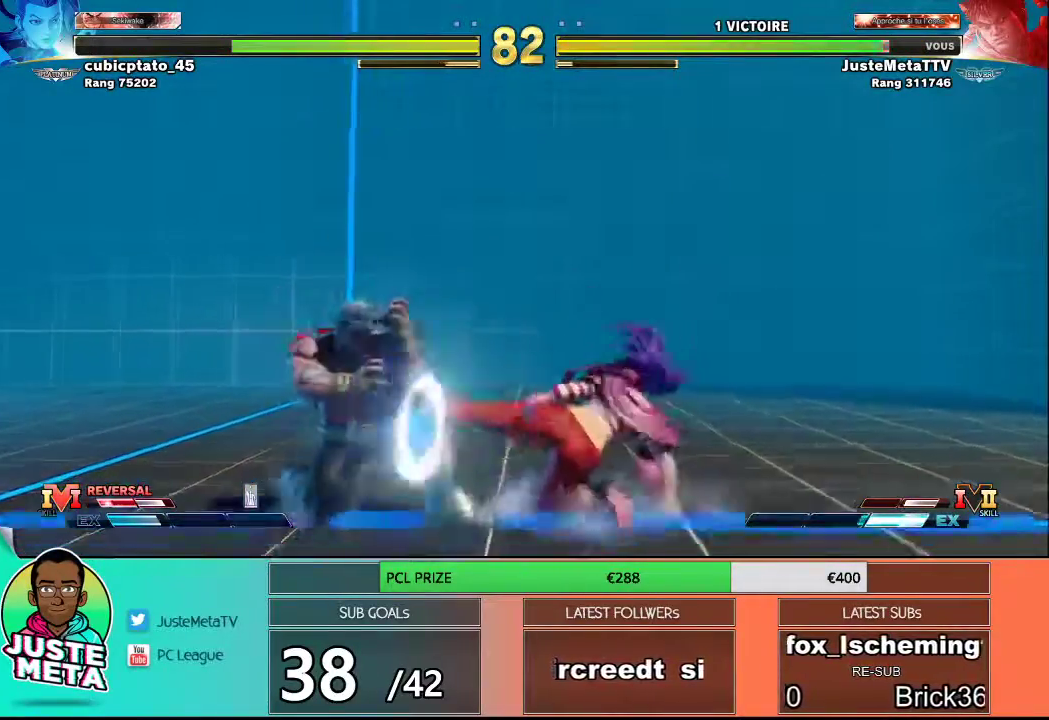
{"buttons": [], "left_stick": "down-left", "events": []}